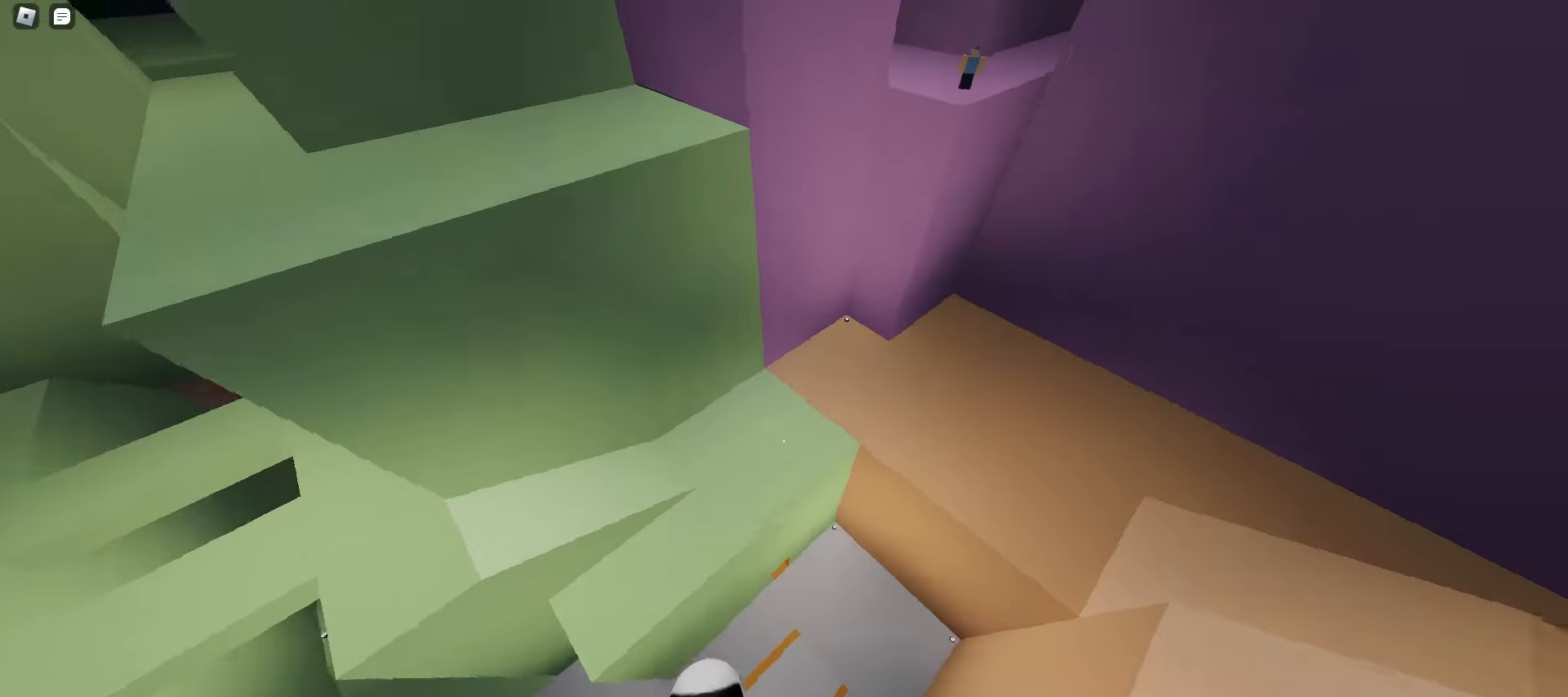
Gameplay with keyboard and mouse; each line is a JSON object with the keys and mouse buttons held at the frame after it. "events" lists presses ("down") and releases ("up") of "a", "ctrl", "d", "e", "f", "q", "r", "s", "shift", "space", "tab", "w", "mouse_left", "mouse_wheel", "mouse_right", "mouse_mb4" and "mouse_mb5" between this image and that frame as [ms after this image, input, new state], when the widget could be followed in between. "mouse_left", "mouse_wheel", "mouse_right", "mouse_mb4", "mouse_mb5" = the "left", "wheel", "right", "mb4", "mb5" buttons of the "mouse" list. No other keys are recorded. "wheel" means that the mouse wheel is clicked or scrolled. Mouse movement is not recorded.
{"keys": ["d", "w"], "mouse": [], "events": [[300, "d", "up"], [350, "a", "down"], [450, "a", "up"], [450, "ctrl", "up"], [483, "d", "down"]]}
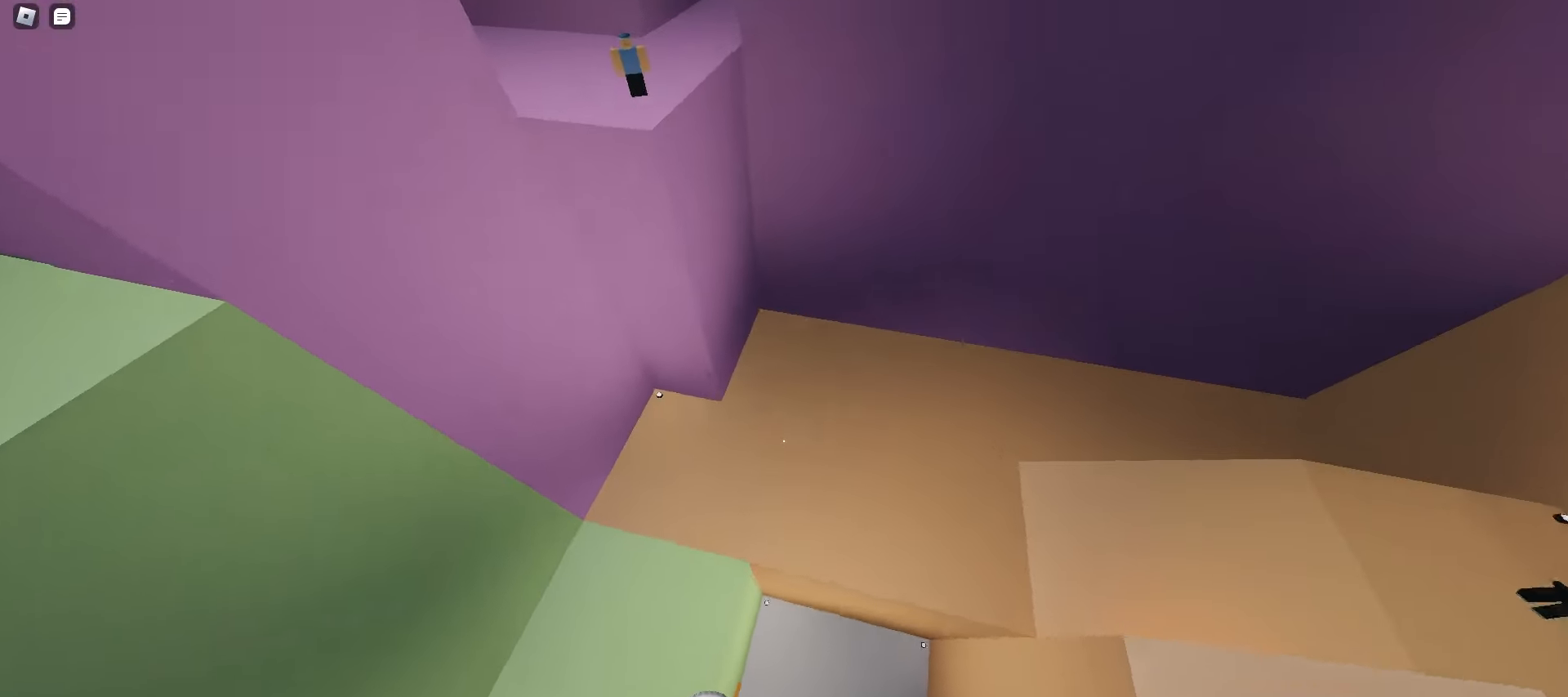
{"keys": ["d", "w"], "mouse": [], "events": [[133, "ctrl", "down"], [283, "ctrl", "up"]]}
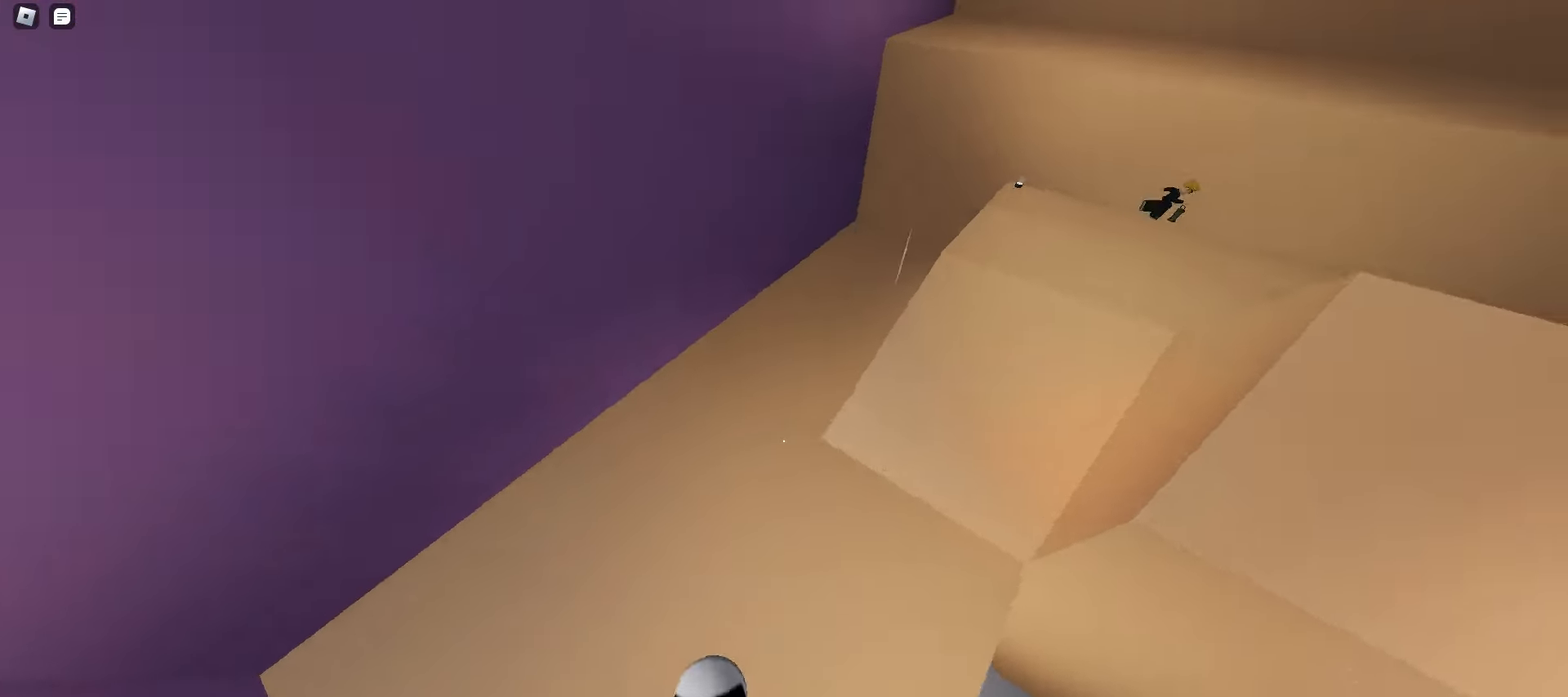
{"keys": ["a", "space", "w"], "mouse": [], "events": [[150, "space", "down"], [283, "d", "up"], [300, "a", "down"], [333, "space", "up"], [500, "space", "down"]]}
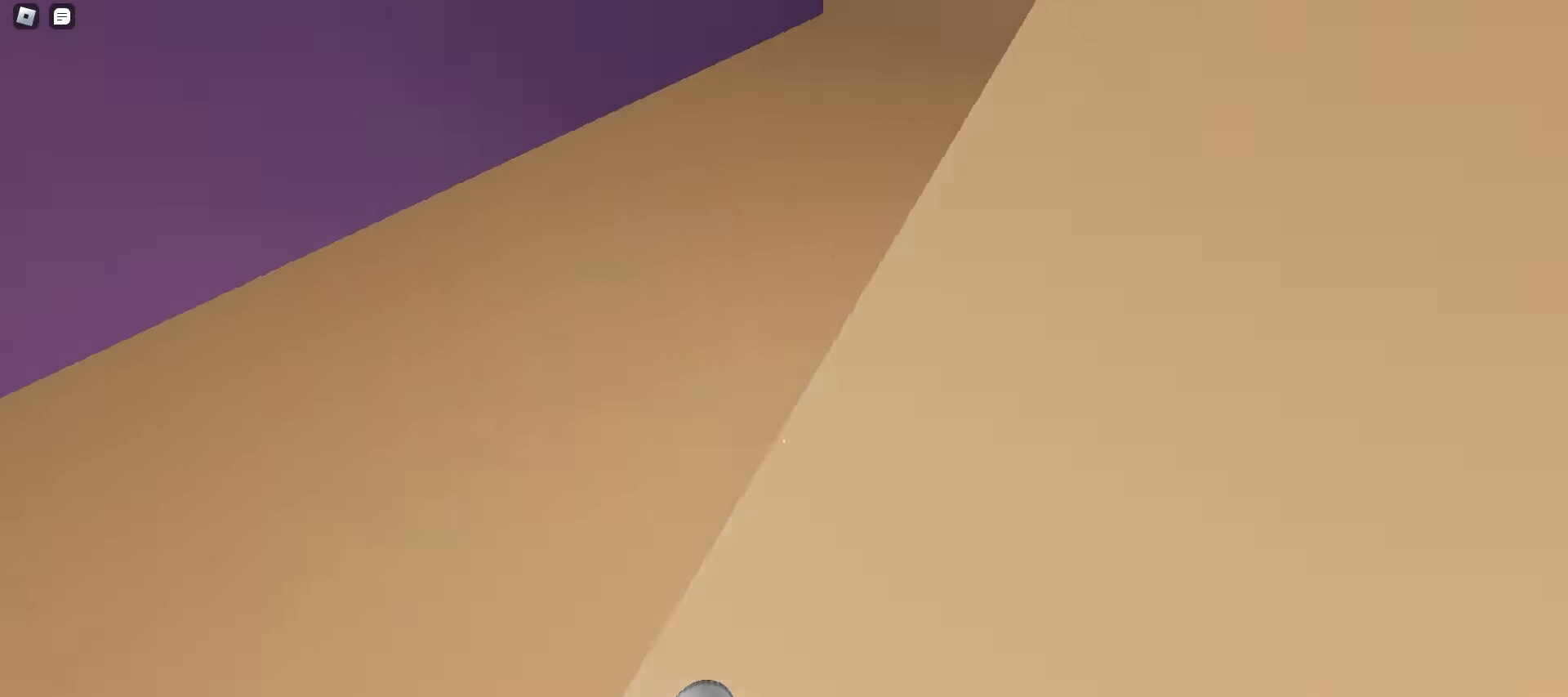
{"keys": ["d", "w"], "mouse": [], "events": [[183, "a", "up"], [183, "d", "down"], [183, "space", "up"]]}
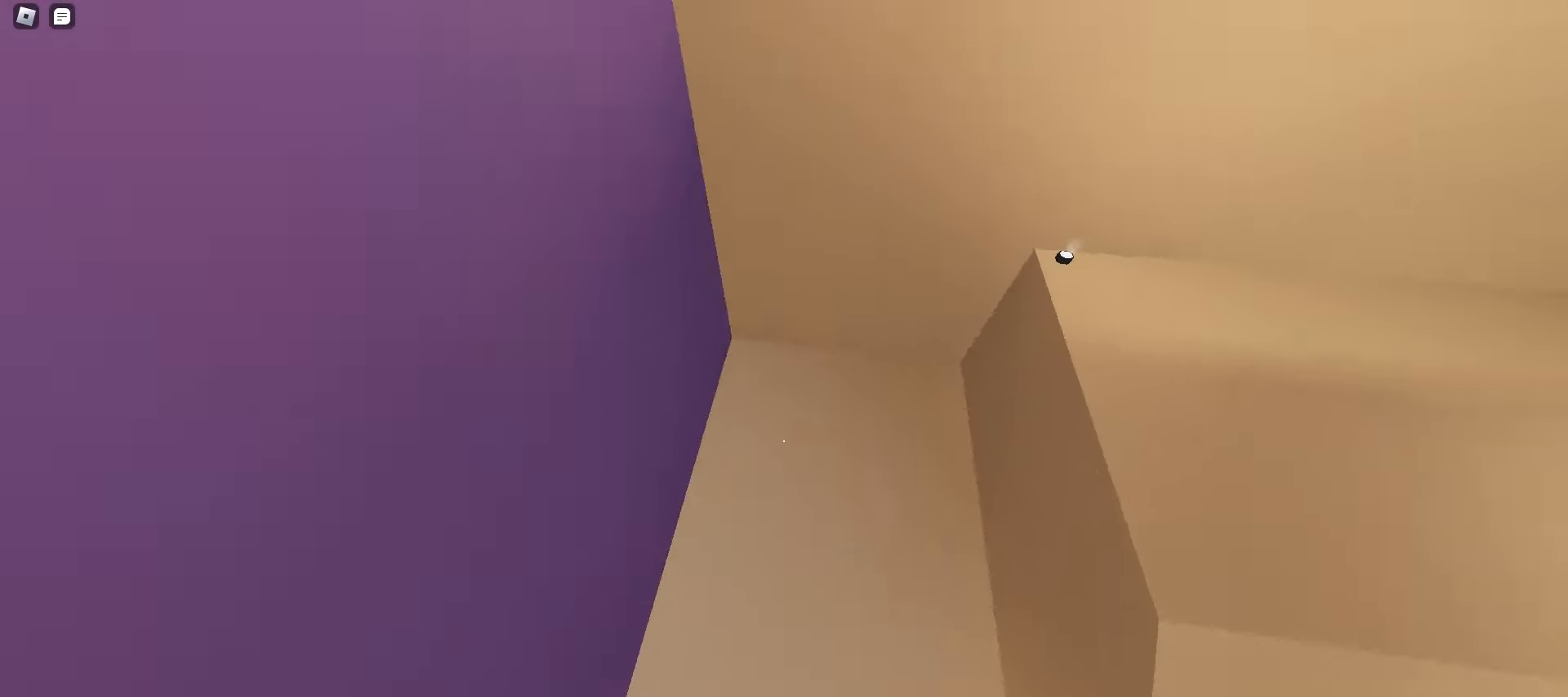
{"keys": ["d", "w"], "mouse": [], "events": []}
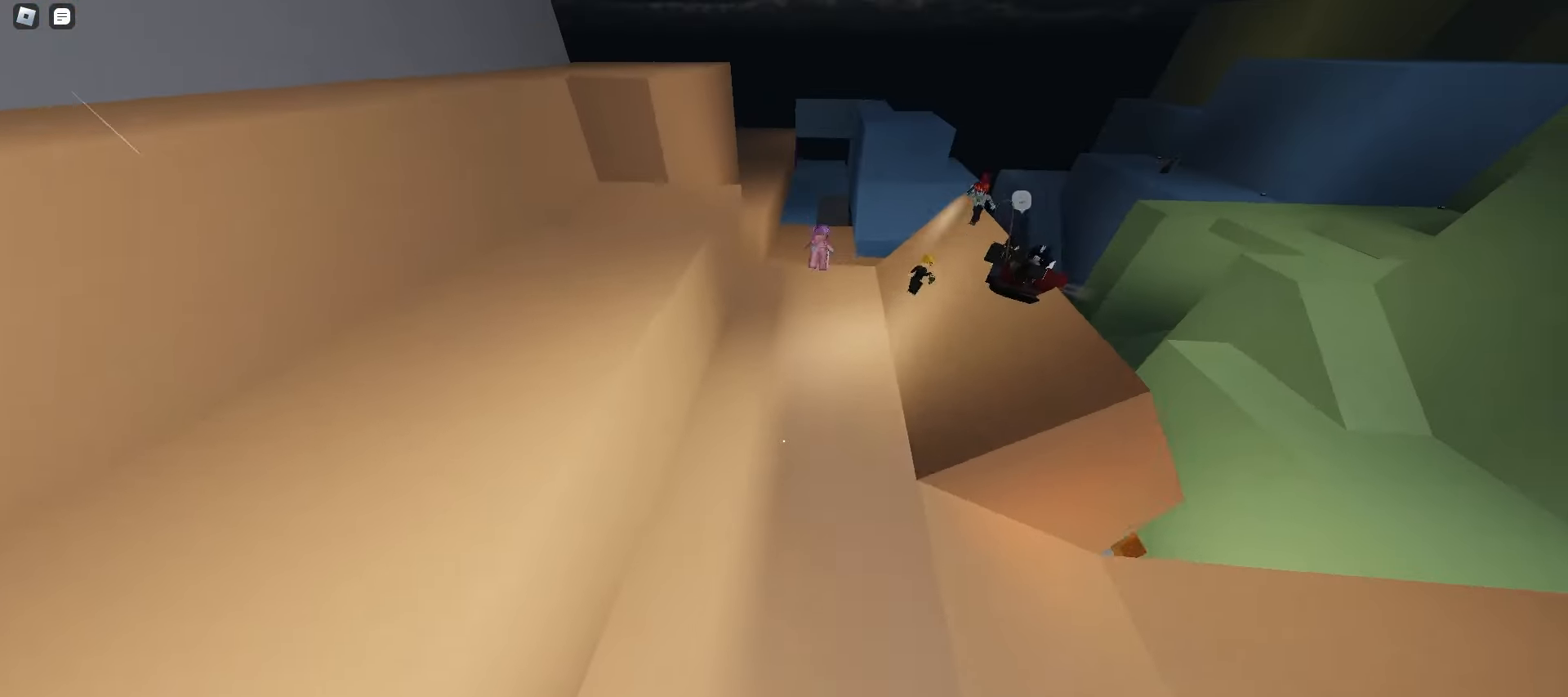
{"keys": ["d", "w"], "mouse": [], "events": []}
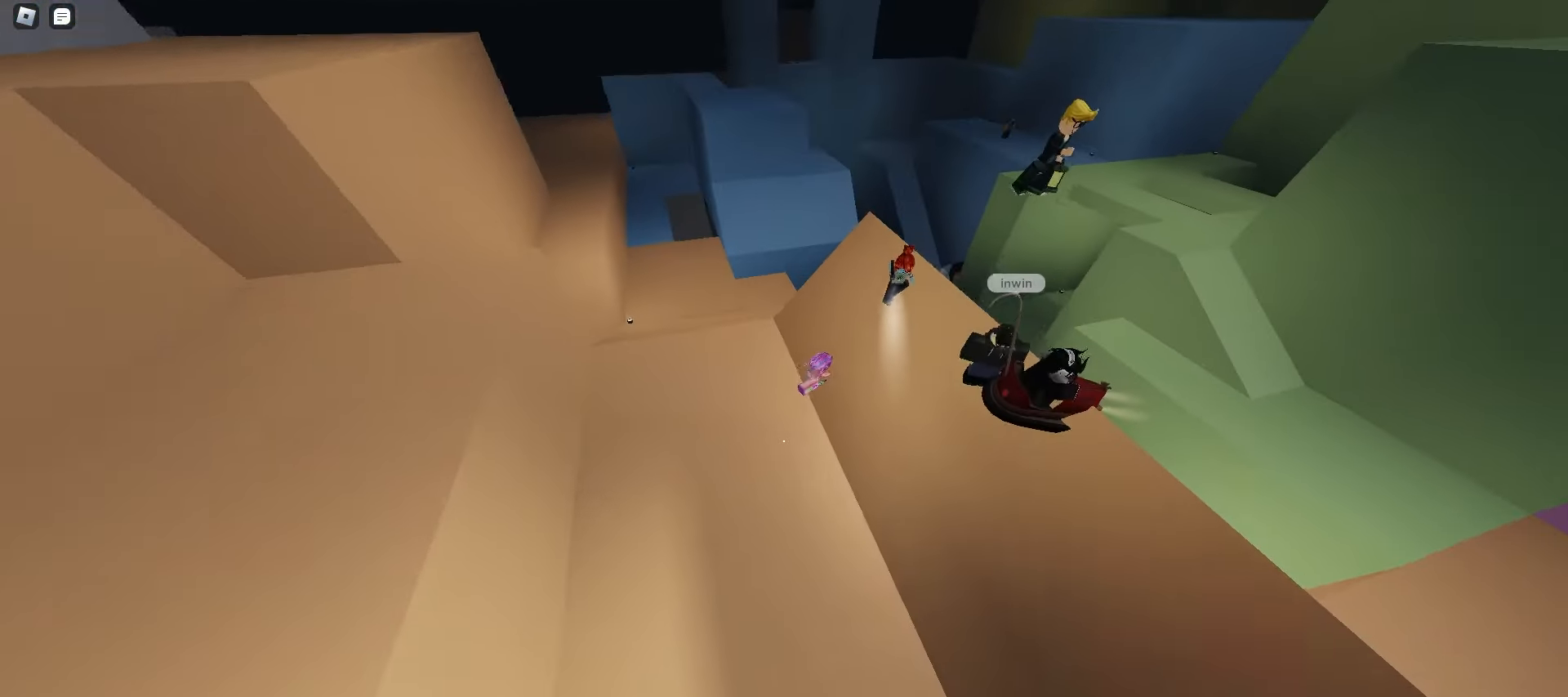
{"keys": ["d", "w"], "mouse": [], "events": []}
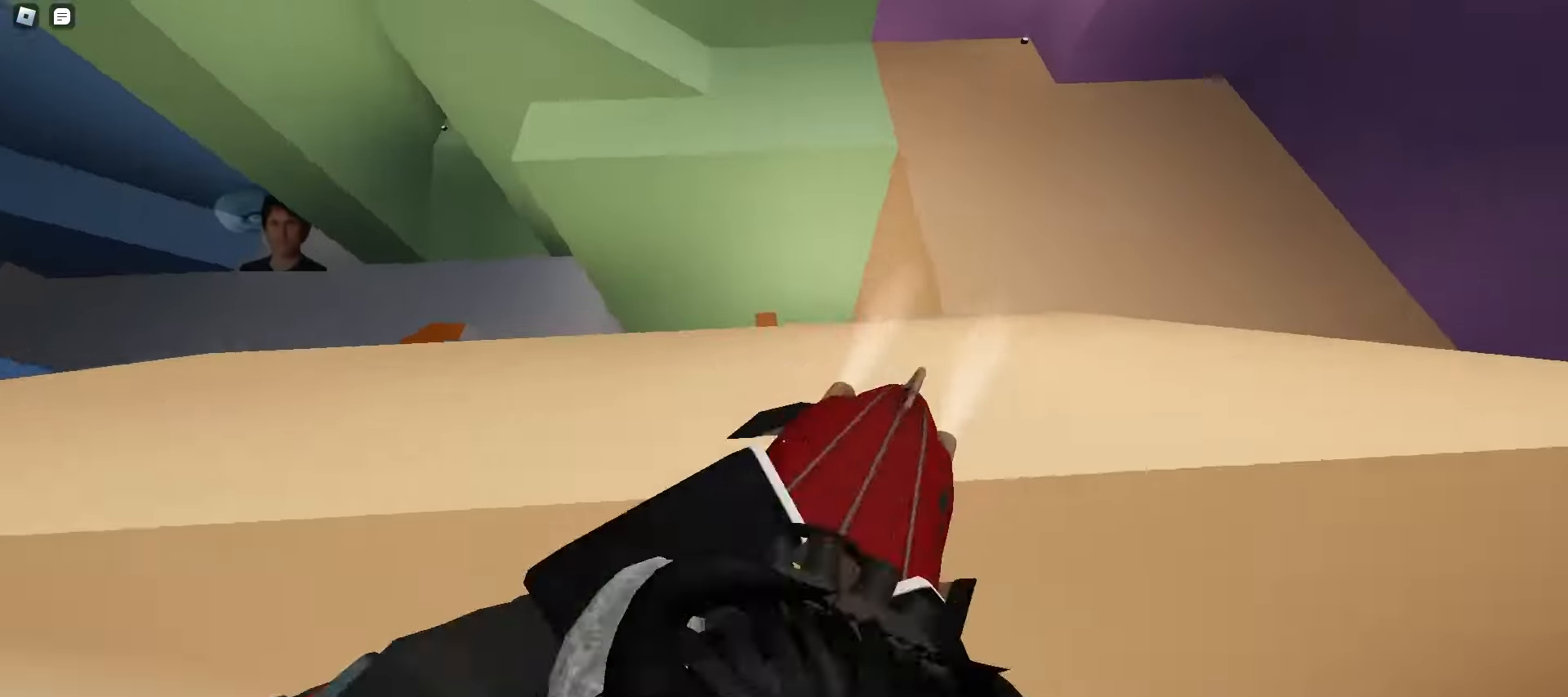
{"keys": ["a", "w"], "mouse": [], "events": [[33, "space", "down"], [250, "space", "up"], [283, "d", "up"], [300, "a", "down"]]}
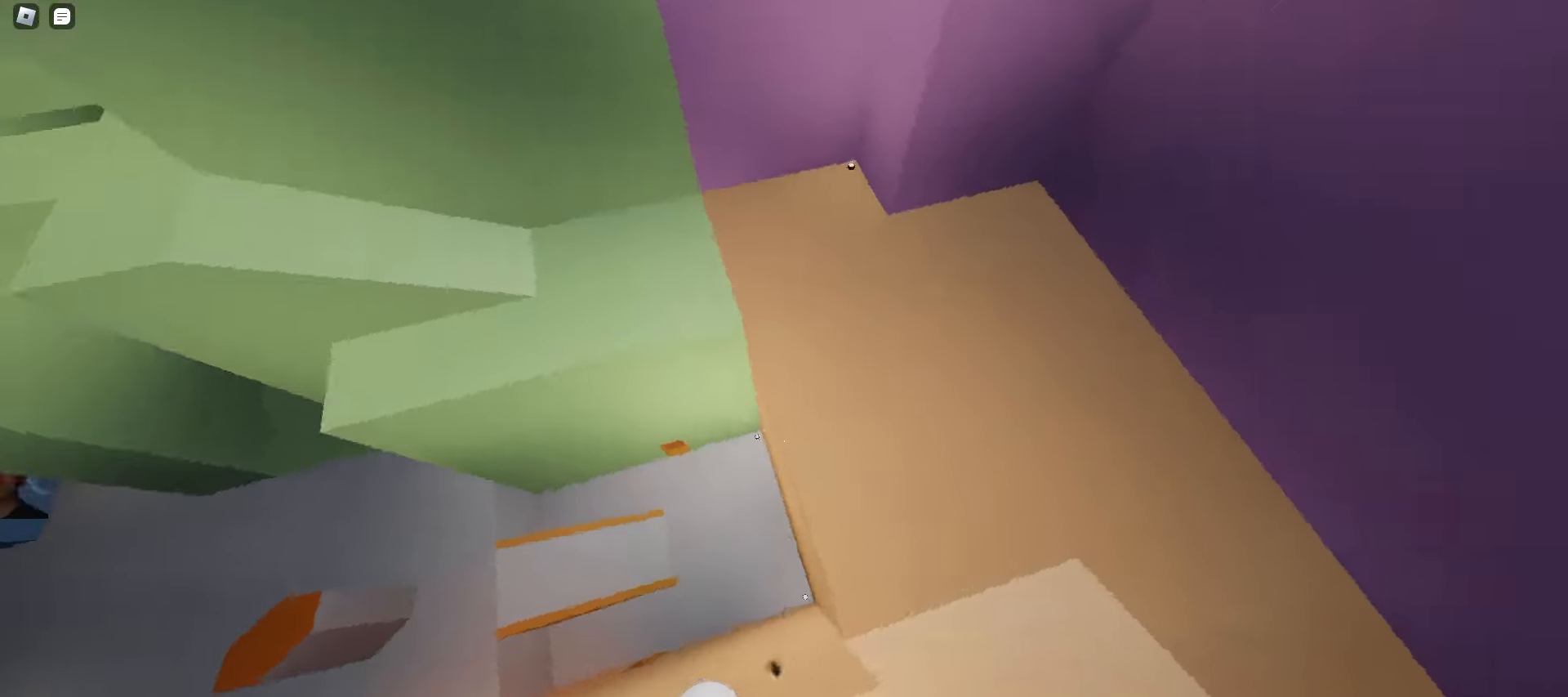
{"keys": ["a", "w"], "mouse": [], "events": [[250, "a", "up"], [250, "d", "down"], [433, "a", "down"], [433, "d", "up"]]}
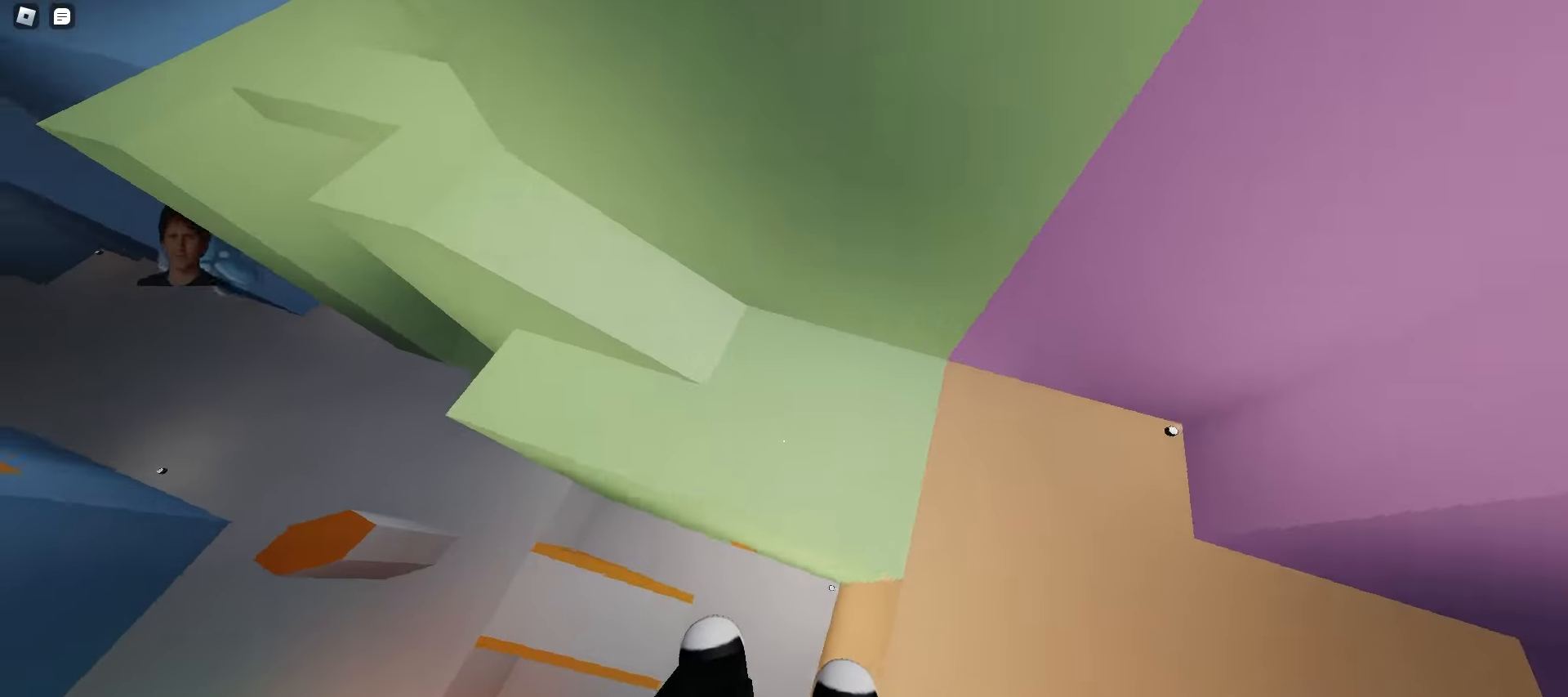
{"keys": ["a", "w"], "mouse": [], "events": []}
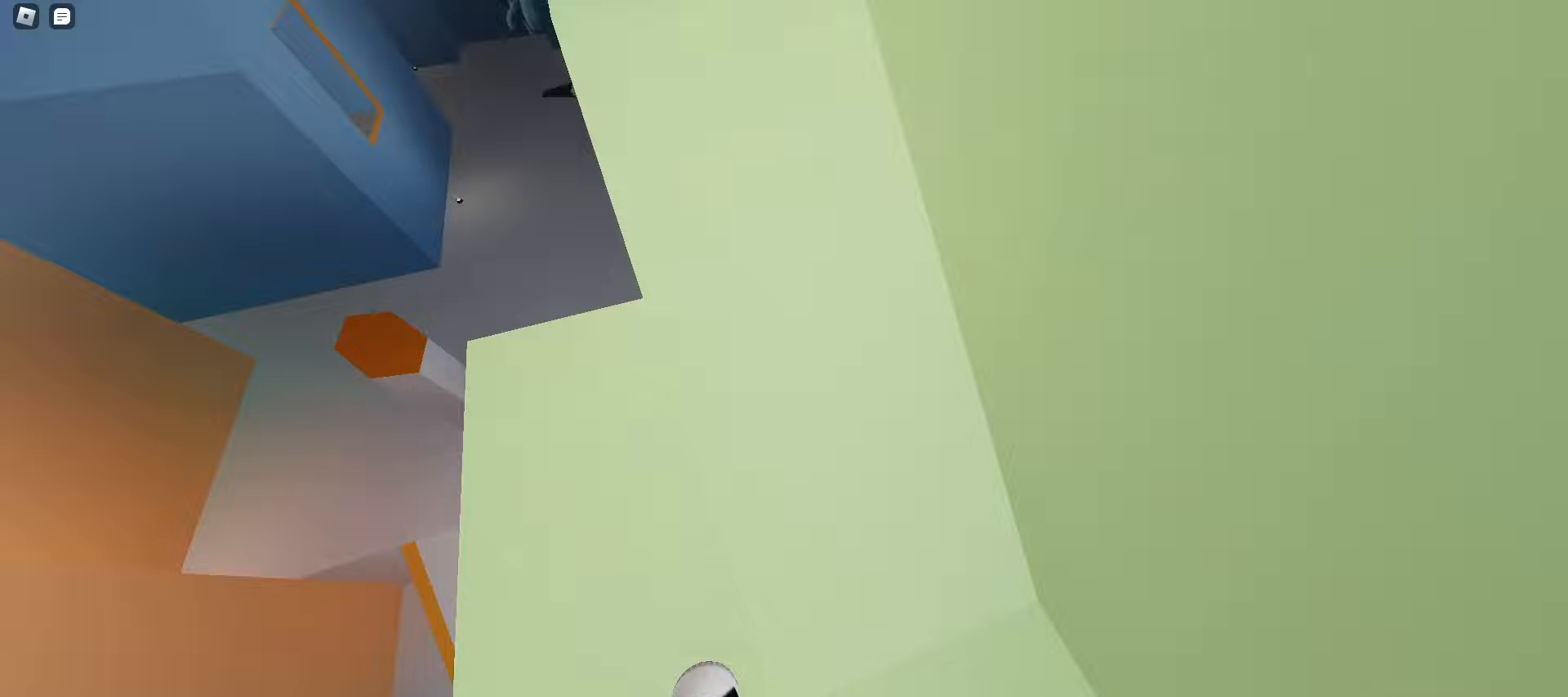
{"keys": ["a", "w"], "mouse": [], "events": [[100, "space", "down"], [317, "space", "up"]]}
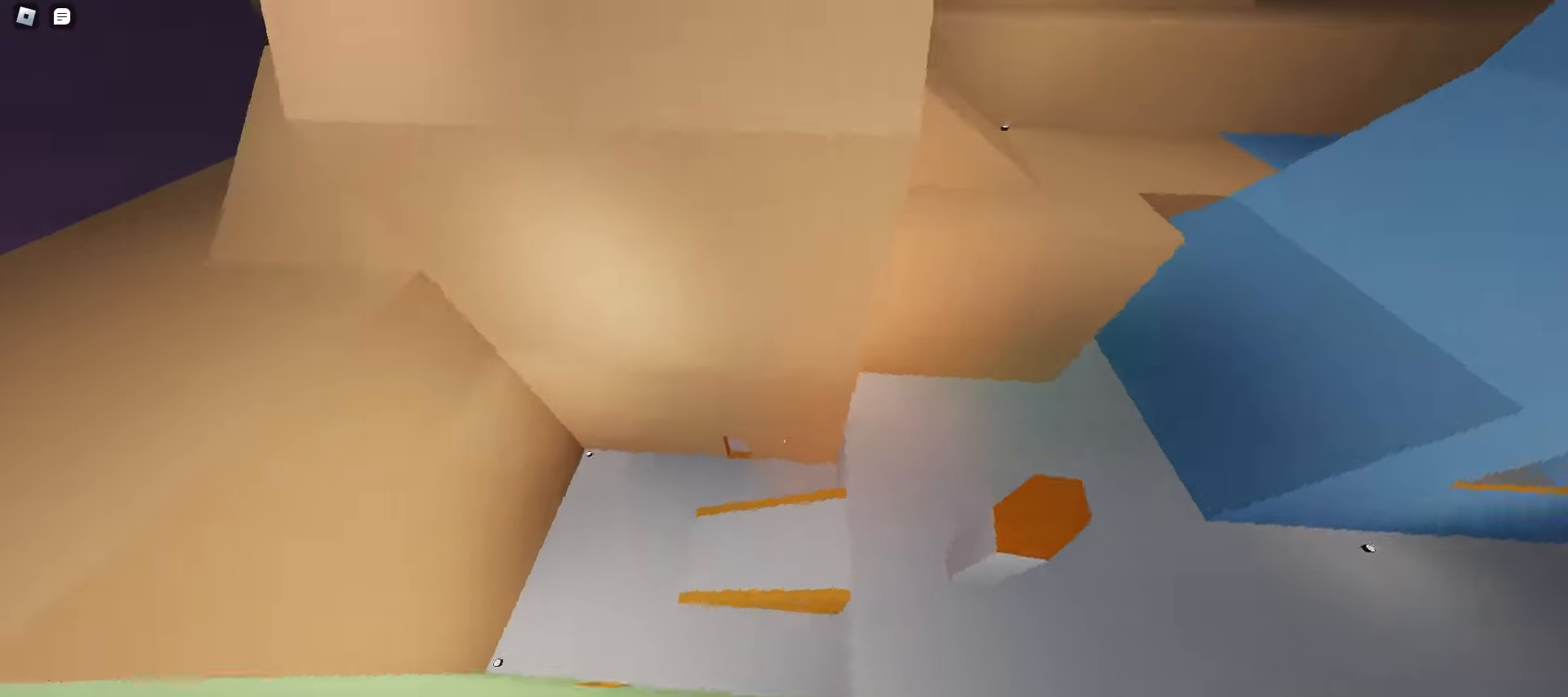
{"keys": ["d", "w"], "mouse": [], "events": [[333, "a", "up"], [333, "d", "down"]]}
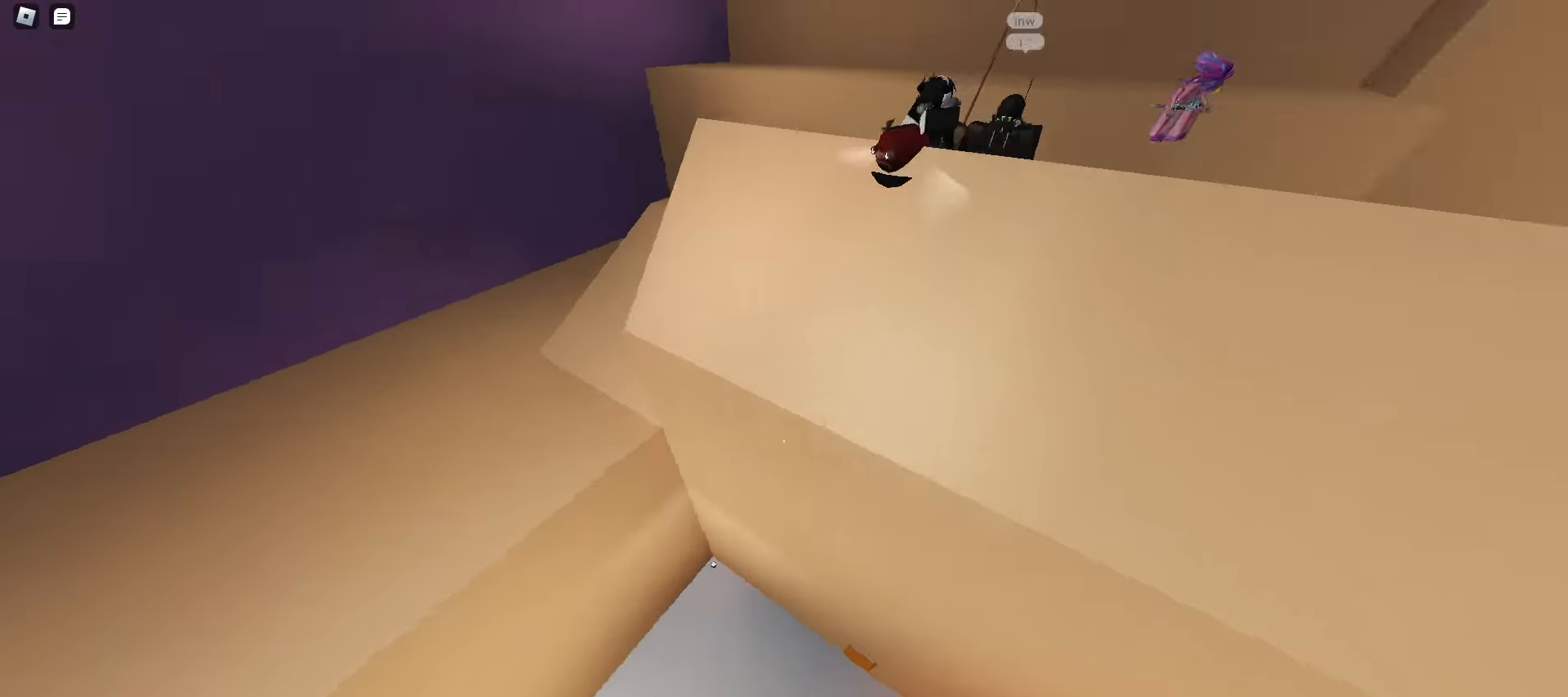
{"keys": ["d", "space", "w"], "mouse": [], "events": [[133, "d", "up"], [150, "a", "down"], [283, "a", "up"], [283, "d", "down"], [433, "space", "down"]]}
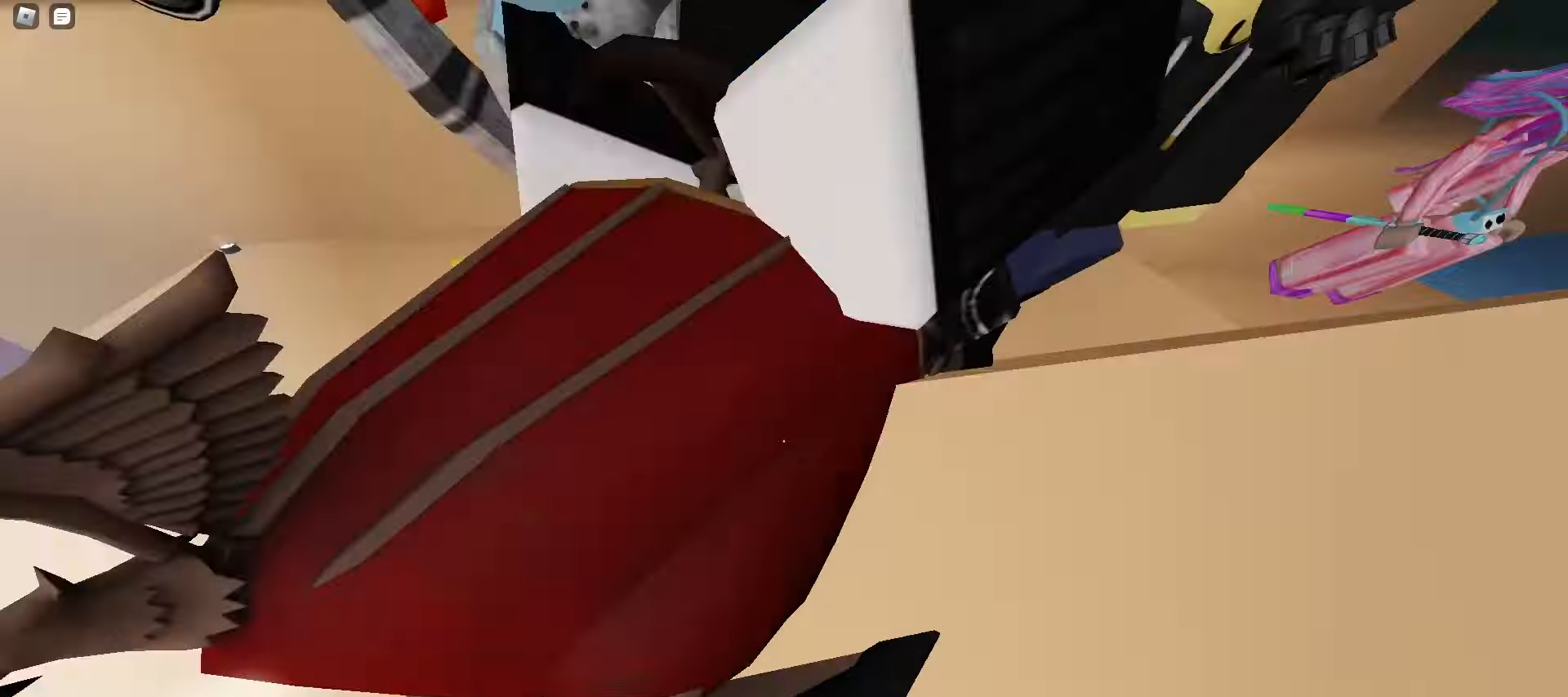
{"keys": ["a", "w"], "mouse": [], "events": [[167, "space", "up"], [483, "a", "down"], [483, "d", "up"]]}
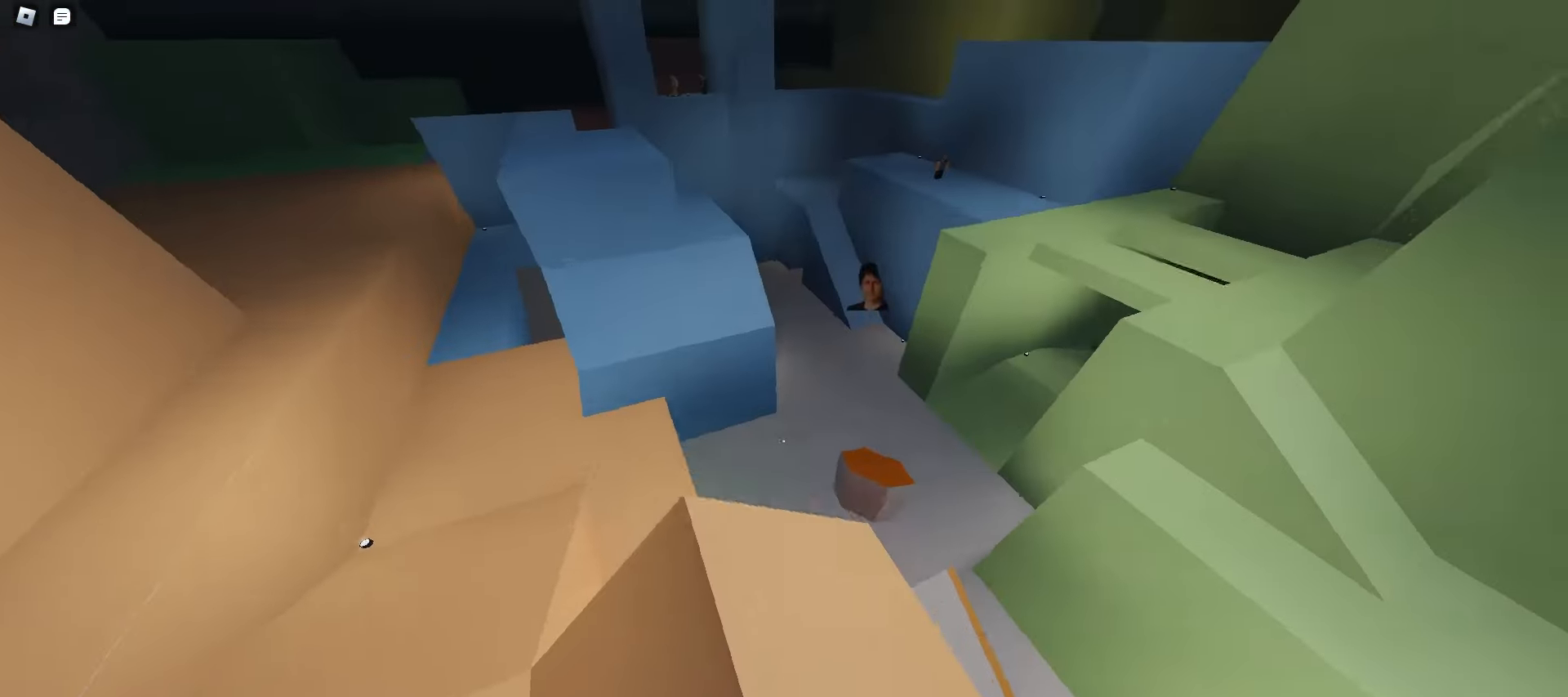
{"keys": ["a", "w"], "mouse": [], "events": []}
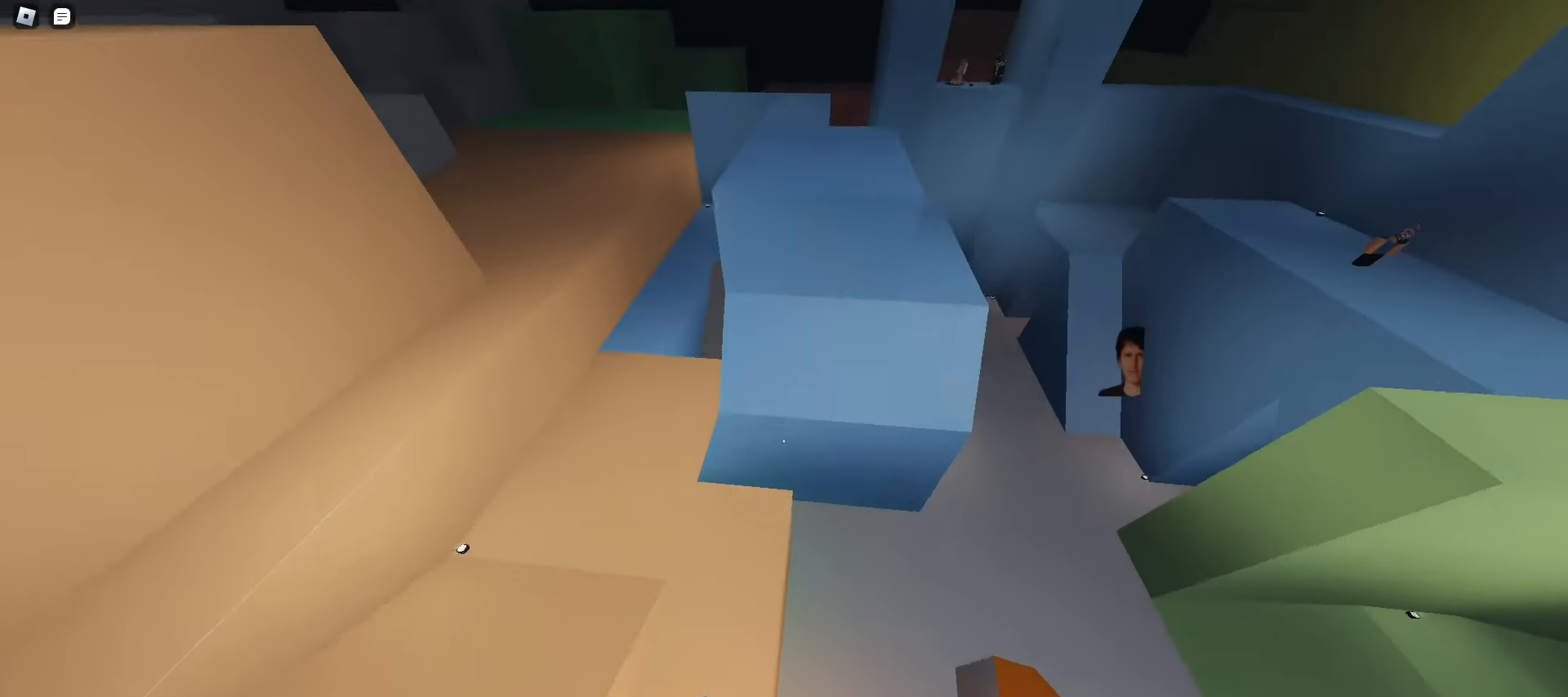
{"keys": ["a", "w"], "mouse": [], "events": []}
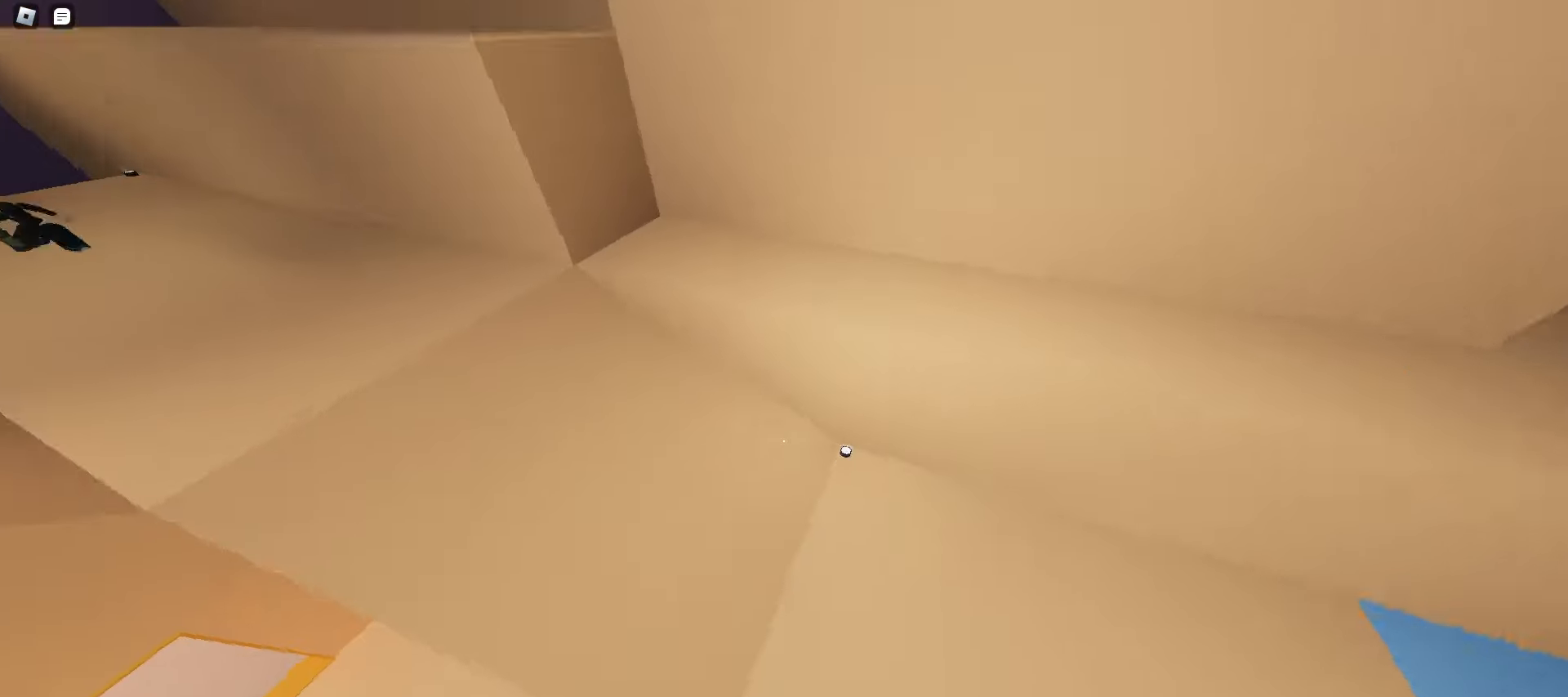
{"keys": ["d", "w"], "mouse": [], "events": [[333, "space", "down"], [417, "a", "up"], [433, "d", "down"], [500, "space", "up"]]}
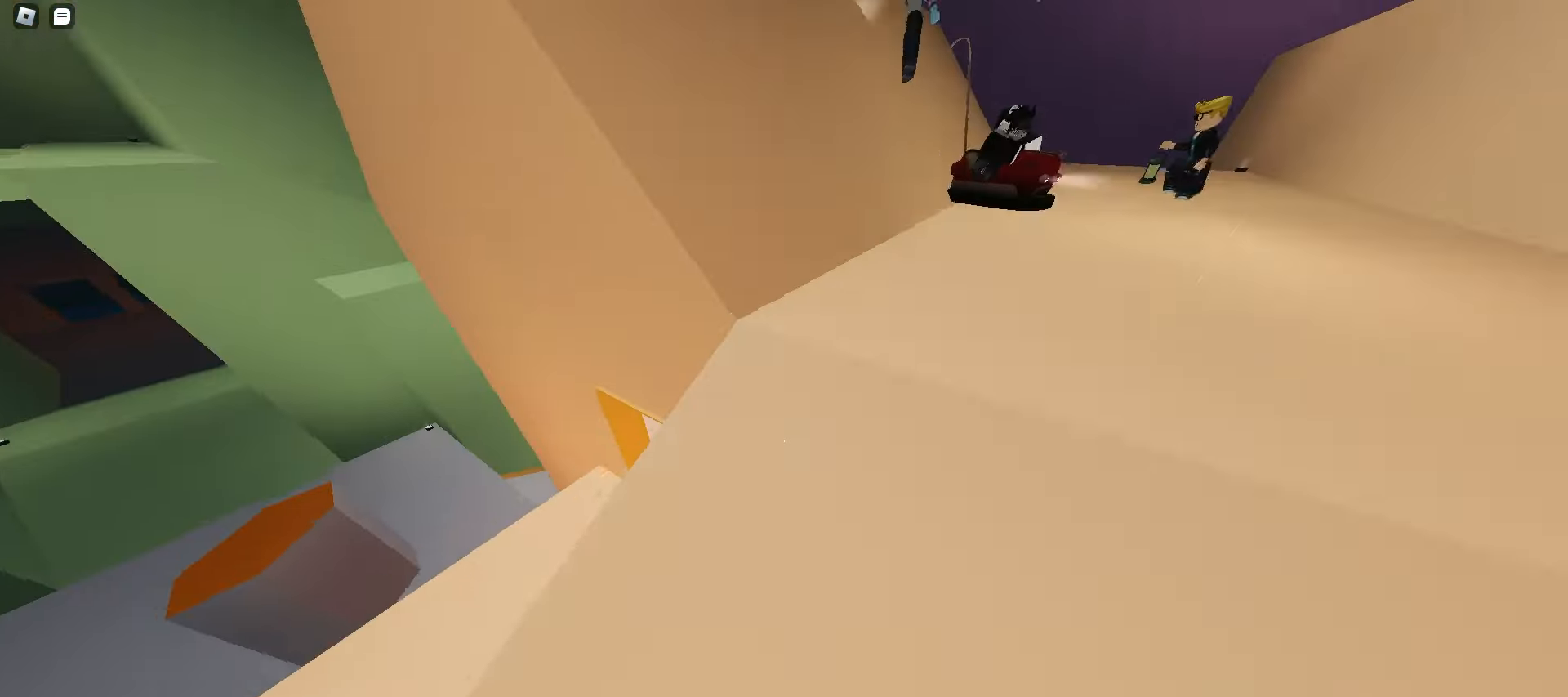
{"keys": ["a", "w"], "mouse": [], "events": [[167, "a", "down"], [167, "d", "up"]]}
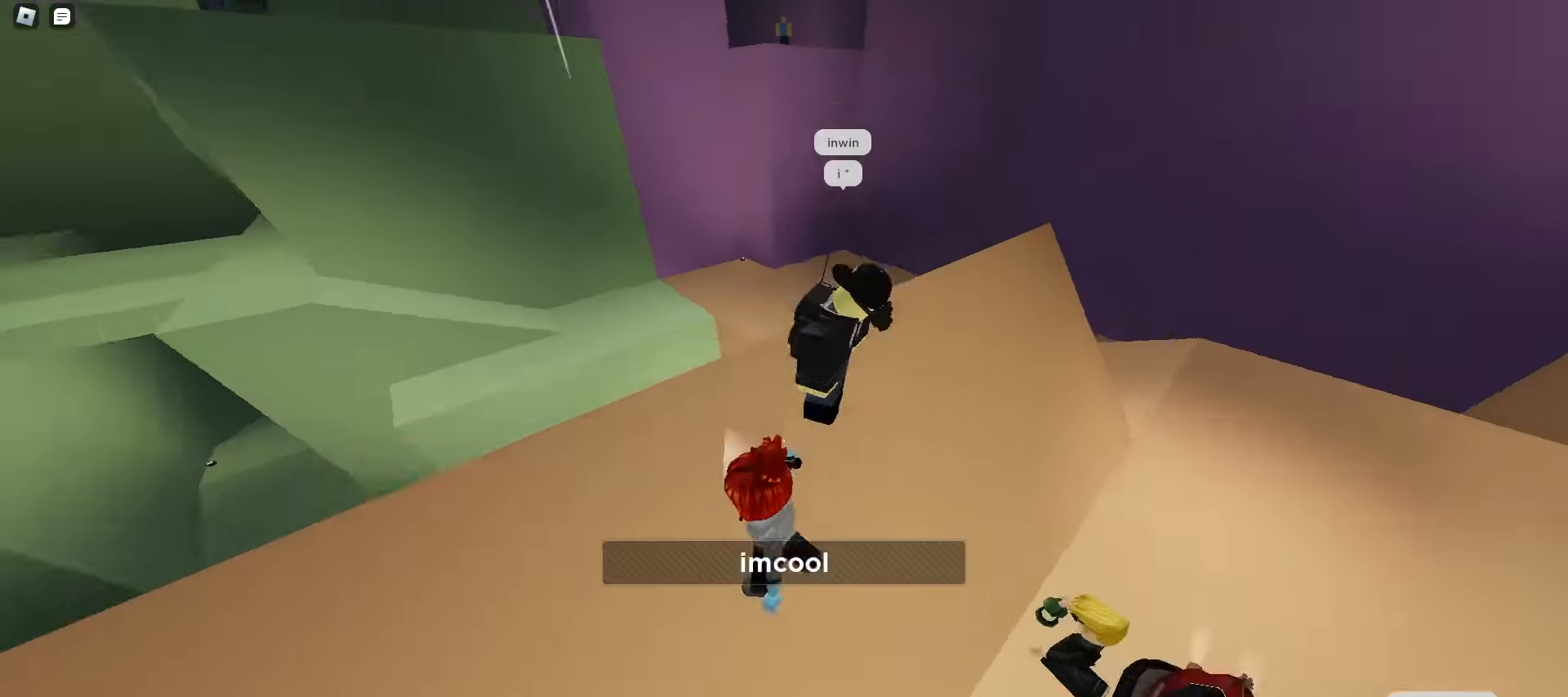
{"keys": ["d", "w"], "mouse": [], "events": [[217, "a", "up"], [217, "d", "down"]]}
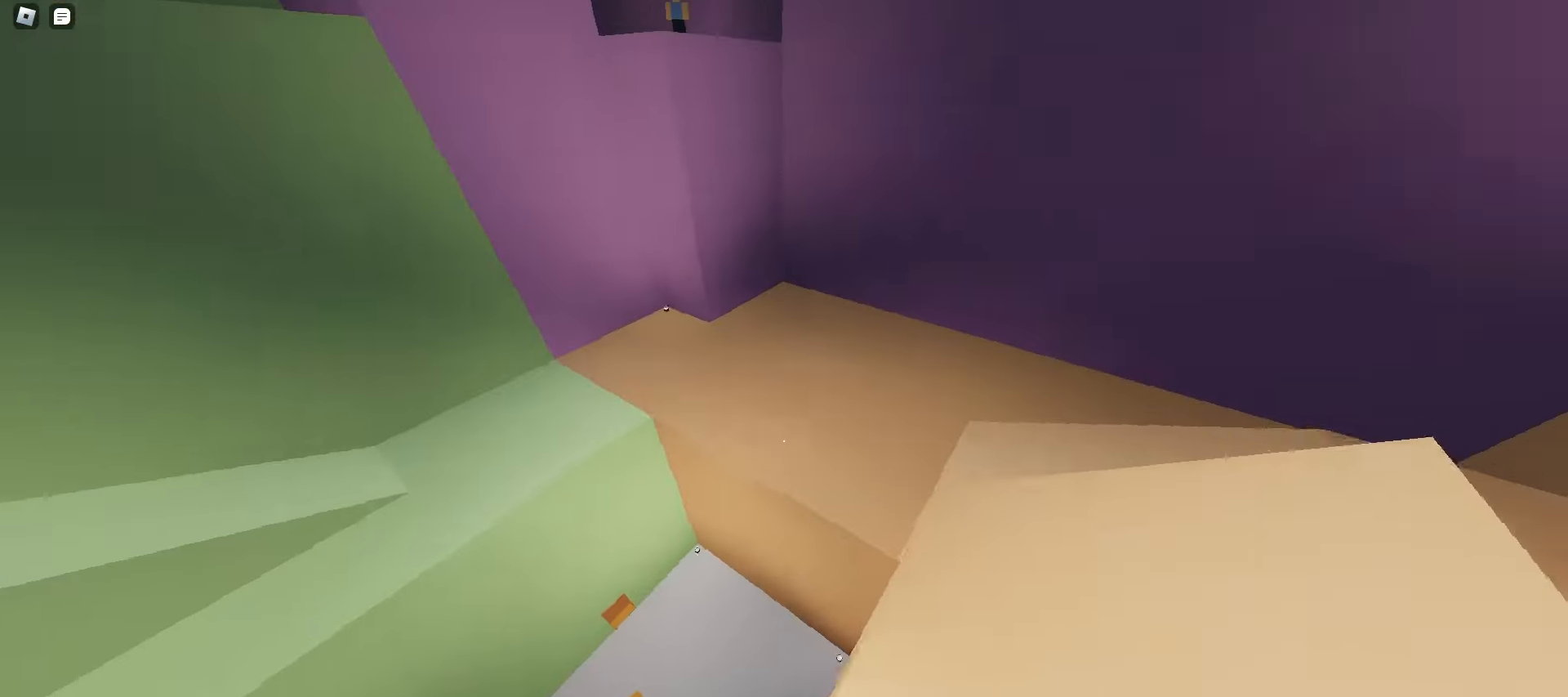
{"keys": ["d", "w"], "mouse": [], "events": []}
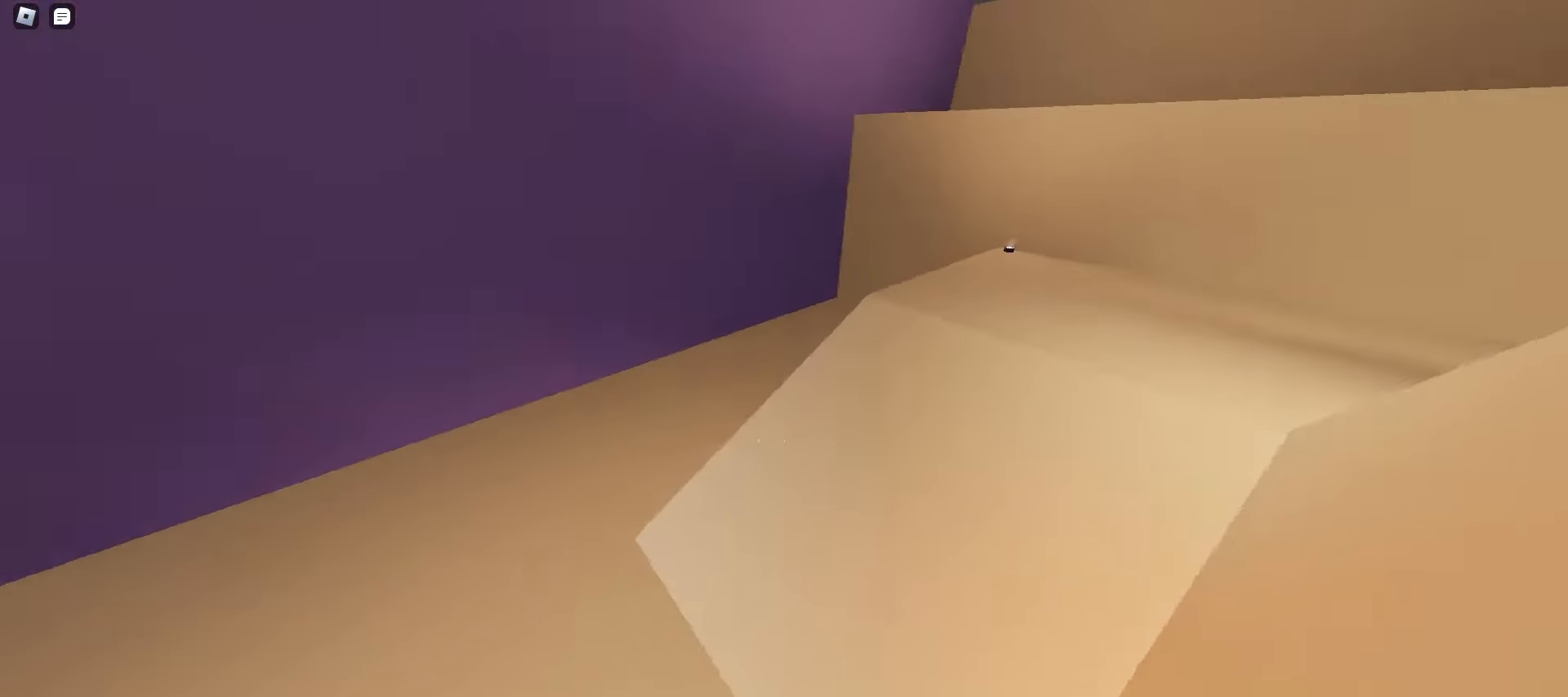
{"keys": ["d", "w"], "mouse": [], "events": [[83, "a", "down"], [100, "d", "up"], [300, "a", "up"], [300, "d", "down"], [333, "space", "down"], [500, "space", "up"]]}
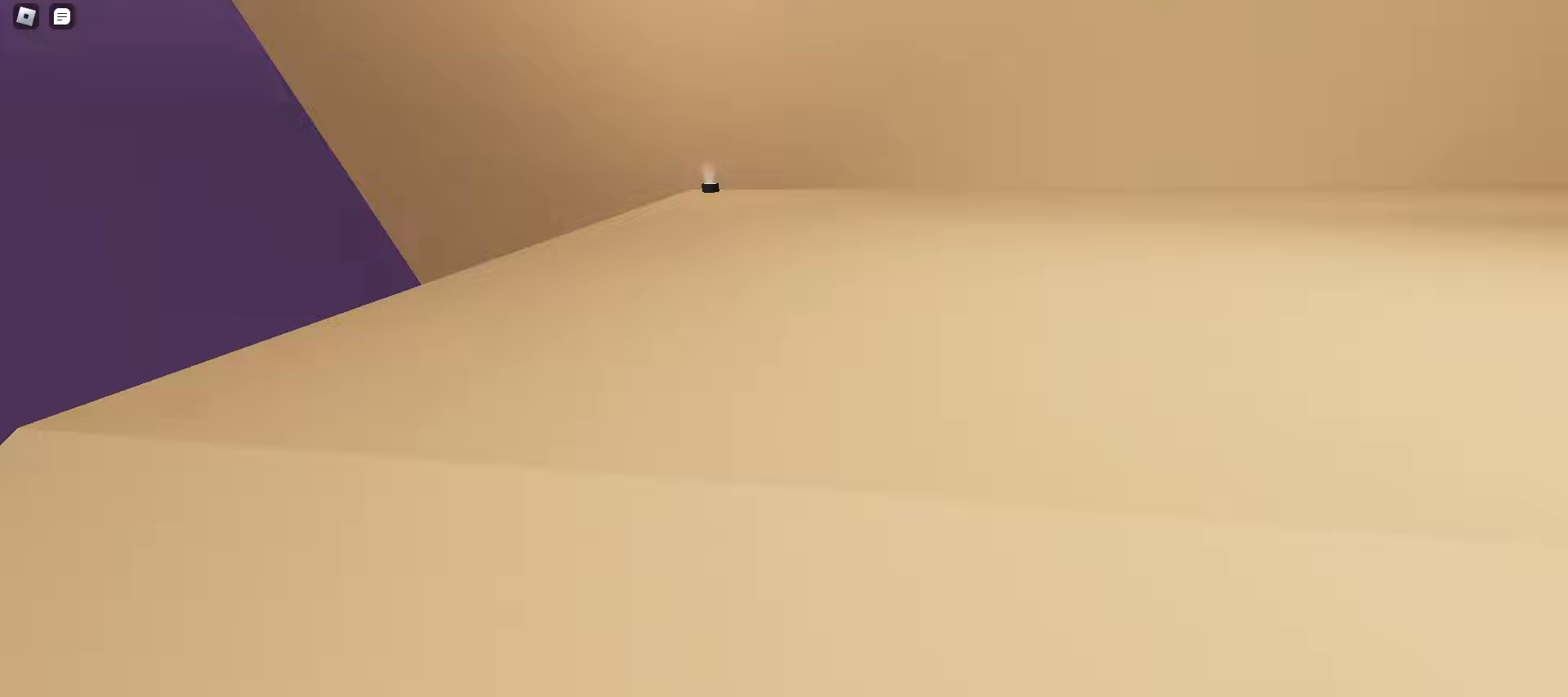
{"keys": ["d", "w"], "mouse": [], "events": []}
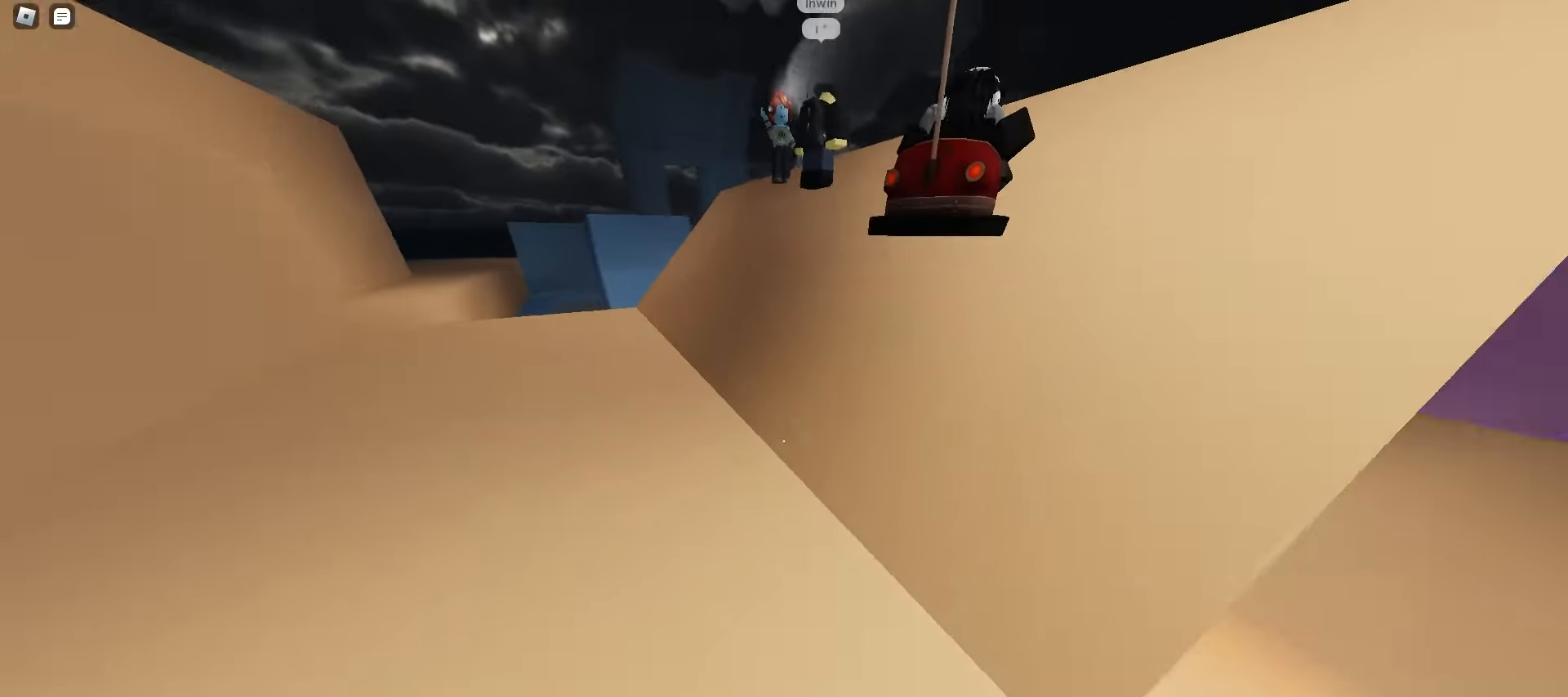
{"keys": ["d", "space", "w"], "mouse": [], "events": [[33, "space", "down"], [83, "a", "down"], [83, "d", "up"], [83, "space", "up"], [300, "a", "up"], [300, "d", "down"], [350, "space", "down"], [400, "space", "up"], [433, "space", "down"], [450, "space", "up"], [483, "space", "down"]]}
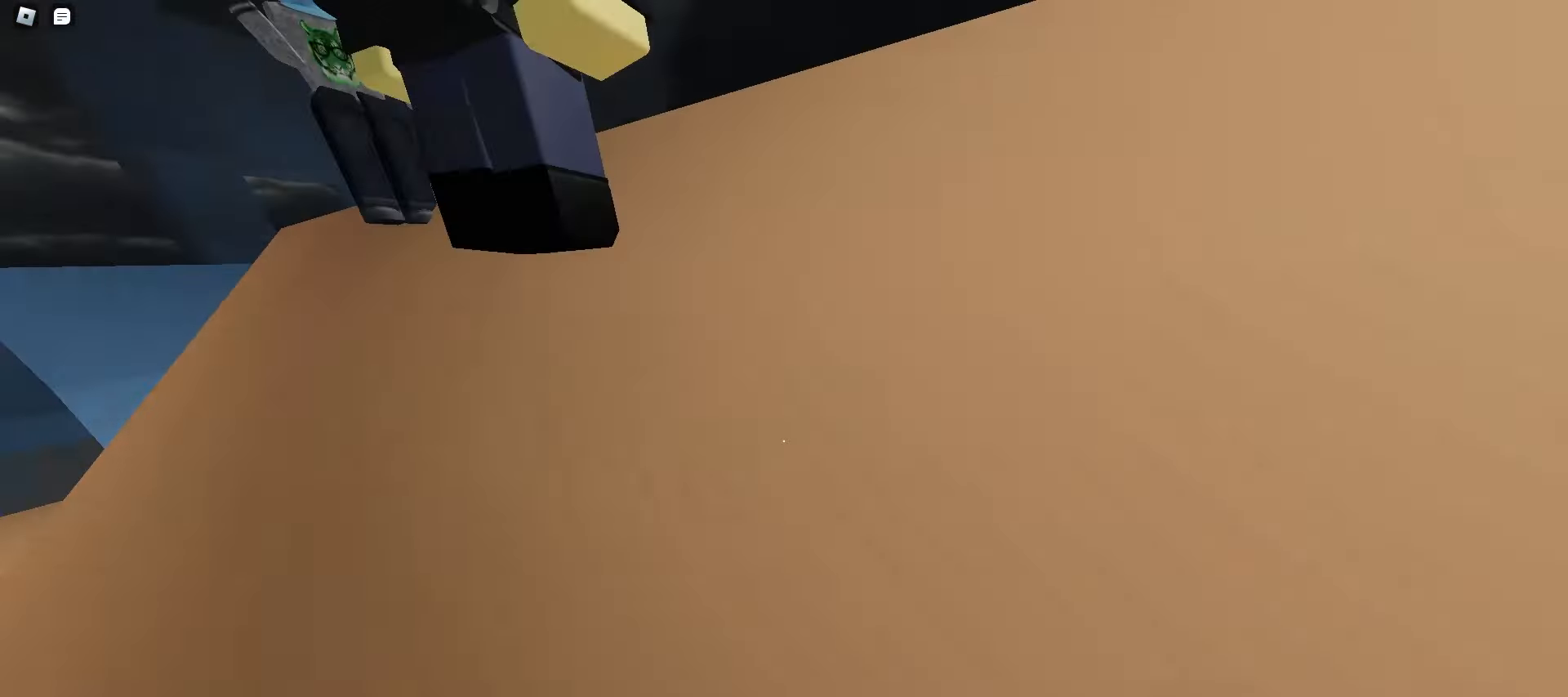
{"keys": ["d", "w"], "mouse": [], "events": [[17, "space", "up"], [50, "space", "down"], [83, "space", "up"], [117, "space", "down"], [150, "space", "up"], [167, "space", "down"], [200, "space", "up"], [233, "space", "down"], [267, "space", "up"]]}
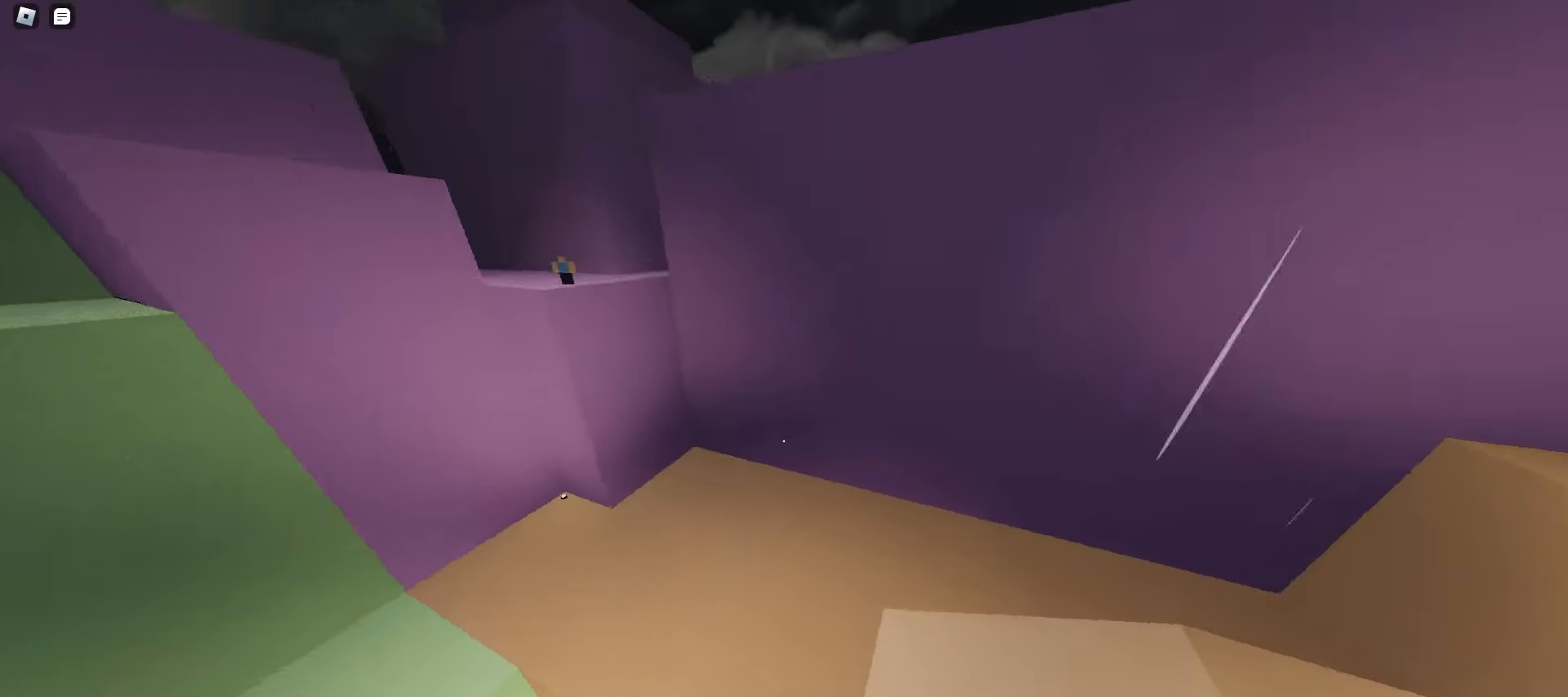
{"keys": ["a", "w"], "mouse": [], "events": [[150, "a", "down"], [167, "d", "up"]]}